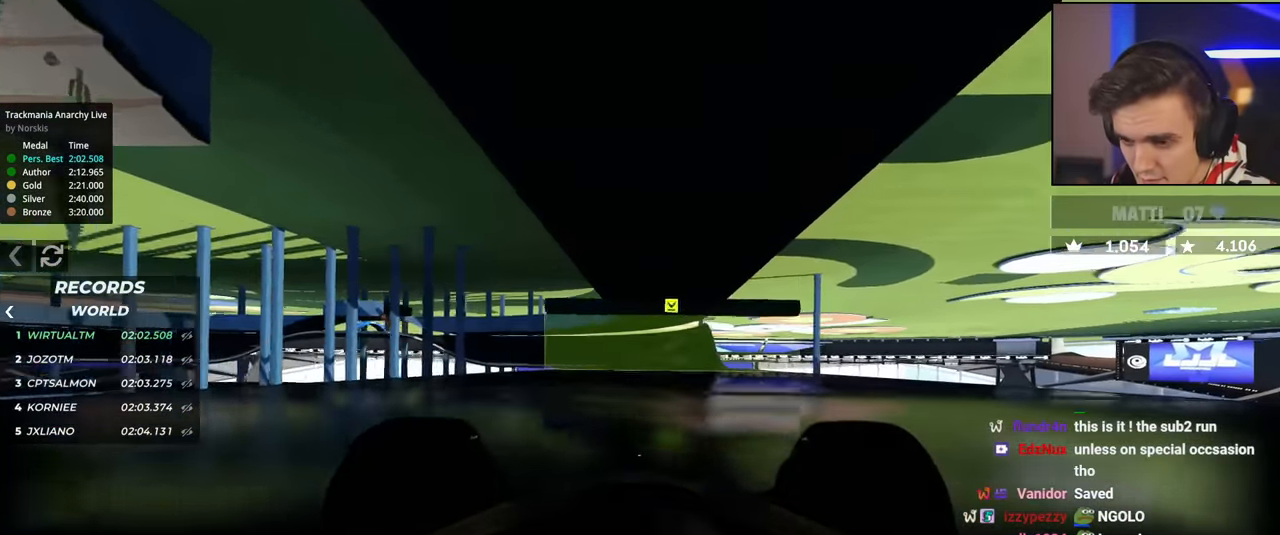
Gameplay with keyboard; each line is a JSON object with the keys held at the frame after it. "events" lists presses ("down") and releases ("up") of "brake", "down", "left", "right" and "up" between this image and that frame as [ms after this image, input, new state], when the widget could be followed in between. No other keys are recorded. Mouse input is not recorded. Key names are as the overlay labels them; some are game actions (e.g. jump) rather than physical keys.
{"keys": ["up"], "events": [[117, "right", "down"], [200, "right", "up"]]}
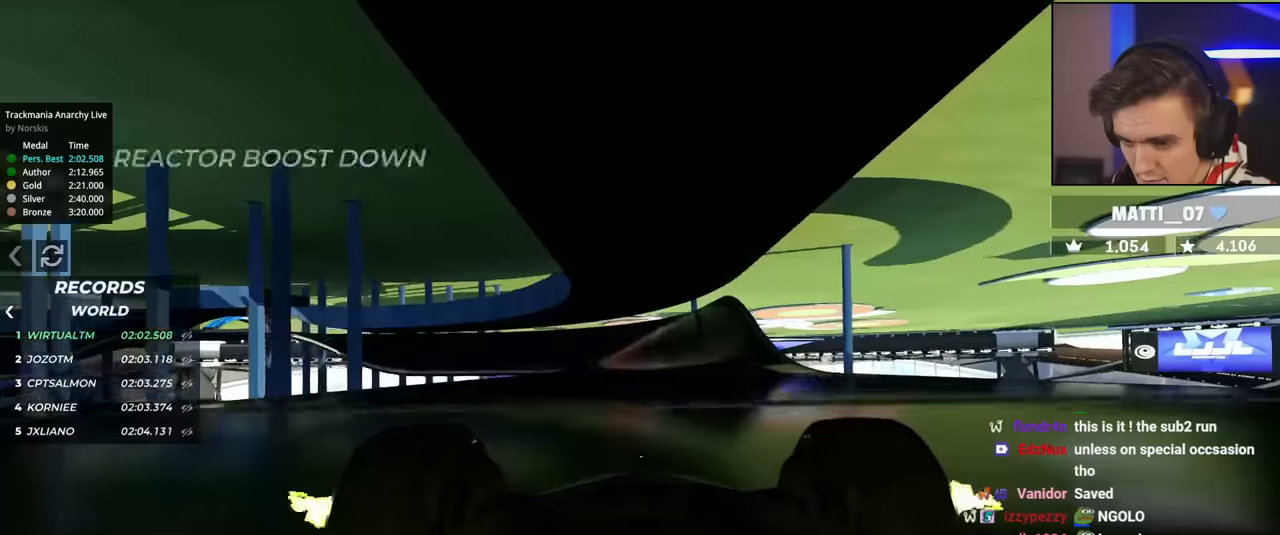
{"keys": ["brake", "left", "up"], "events": [[83, "left", "down"], [217, "left", "up"], [267, "brake", "down"], [267, "left", "down"]]}
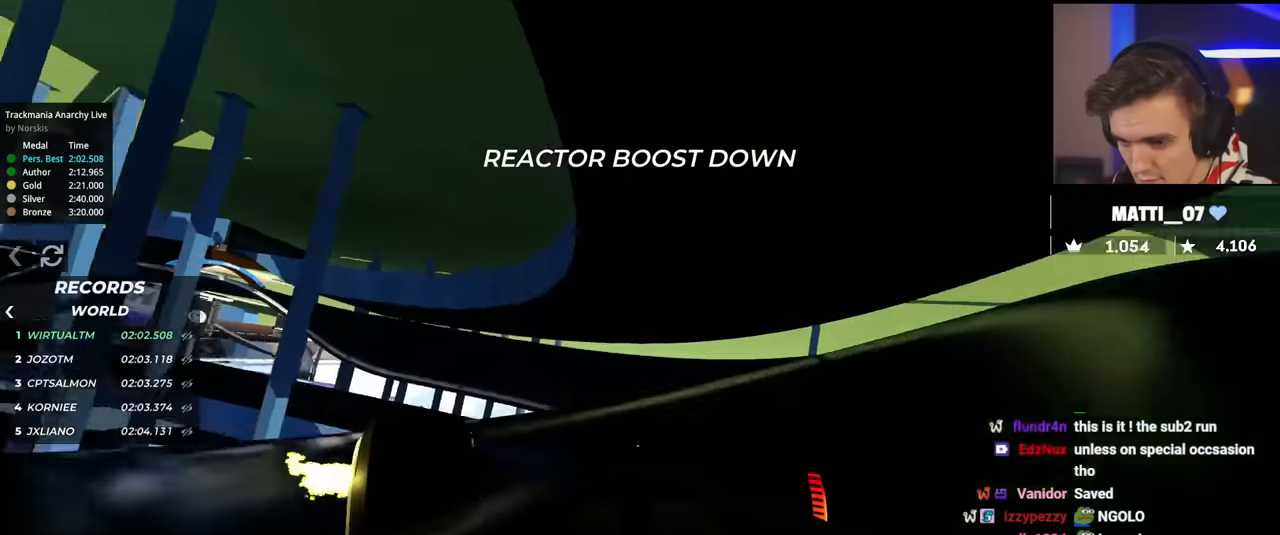
{"keys": ["left", "up"], "events": [[50, "up", "up"], [200, "up", "down"], [283, "brake", "up"]]}
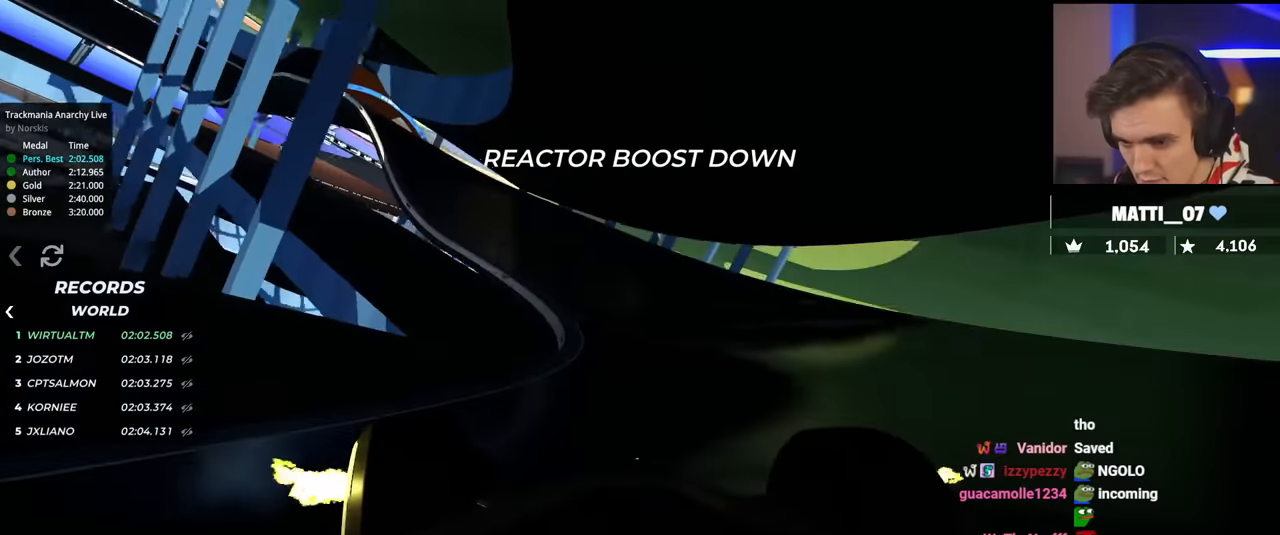
{"keys": ["left", "up"], "events": [[217, "up", "up"], [400, "up", "down"]]}
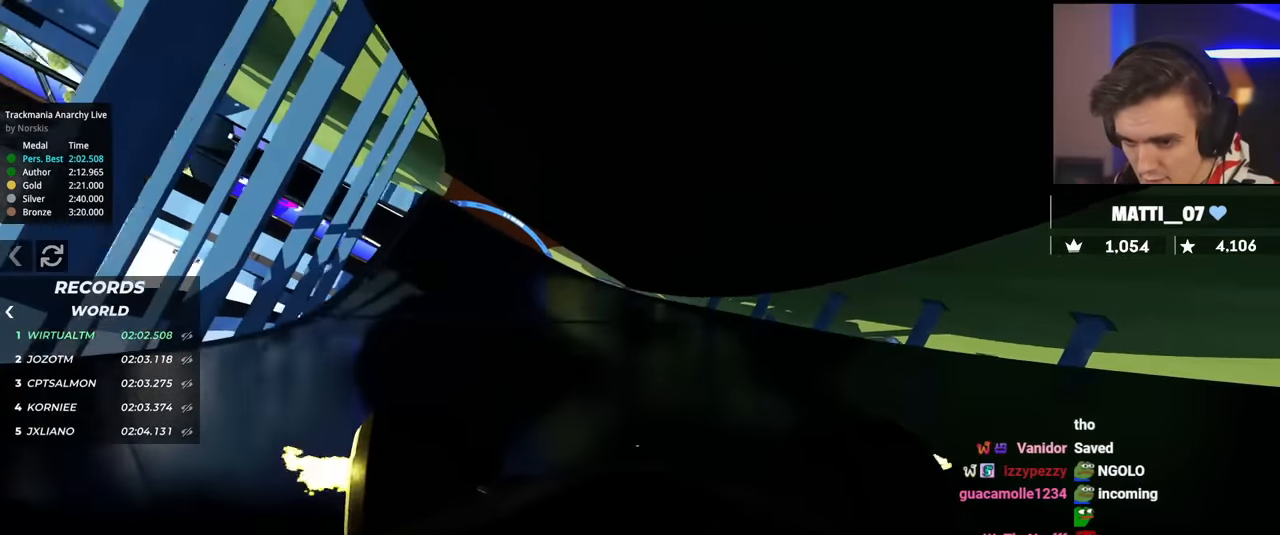
{"keys": ["left", "up"], "events": [[83, "left", "up"], [166, "left", "down"]]}
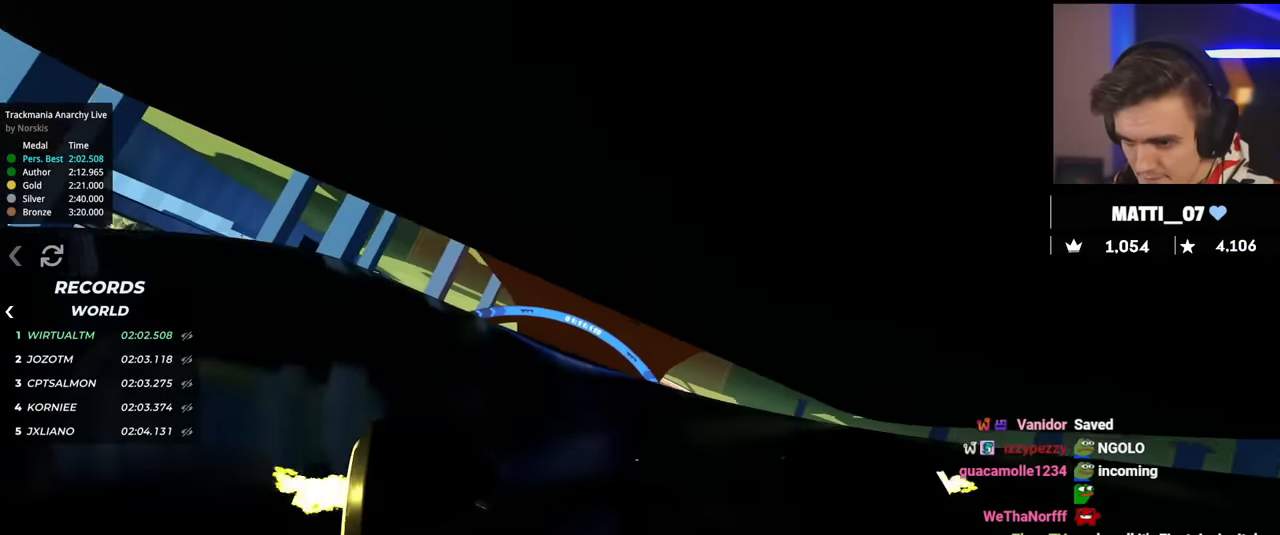
{"keys": ["up"], "events": [[100, "left", "up"], [150, "right", "down"], [284, "right", "up"]]}
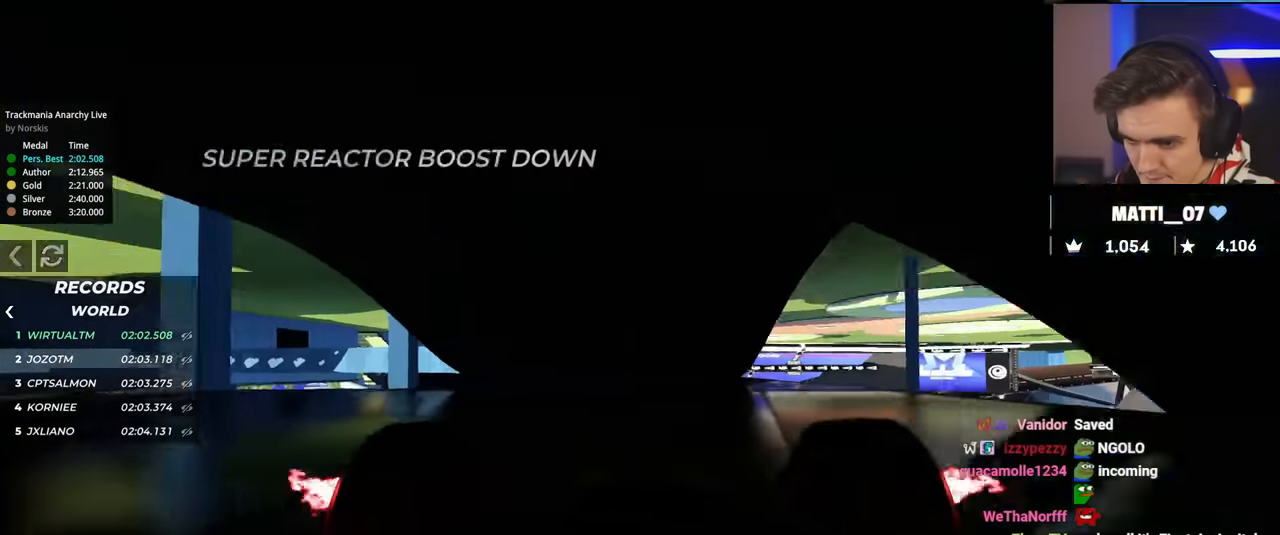
{"keys": ["left", "up"], "events": [[200, "left", "down"], [250, "left", "up"], [400, "left", "down"]]}
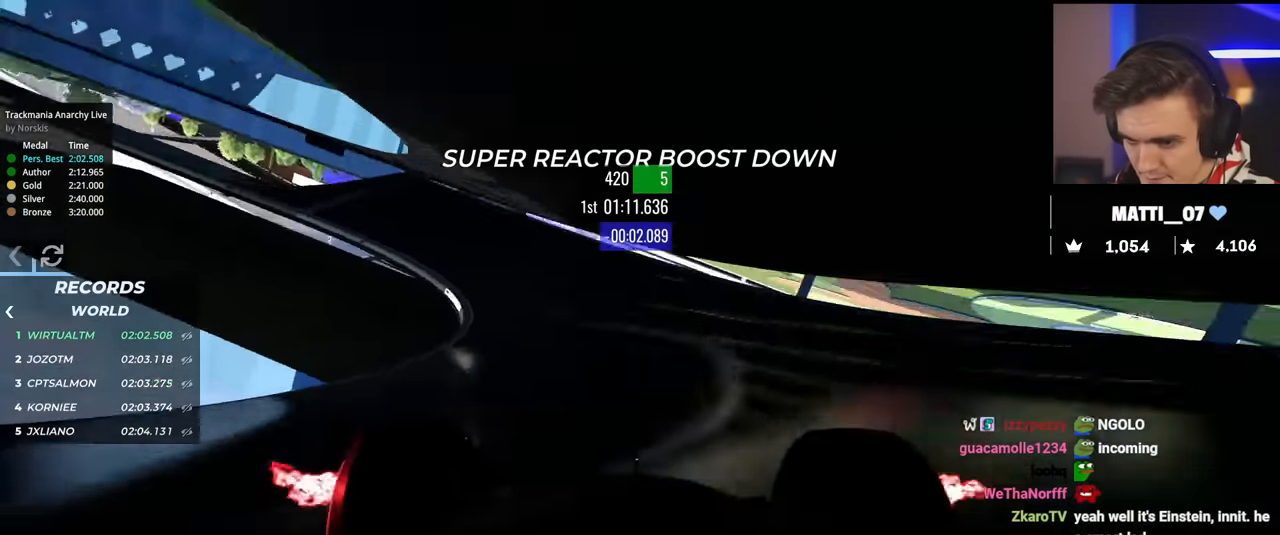
{"keys": ["left"], "events": [[83, "up", "up"]]}
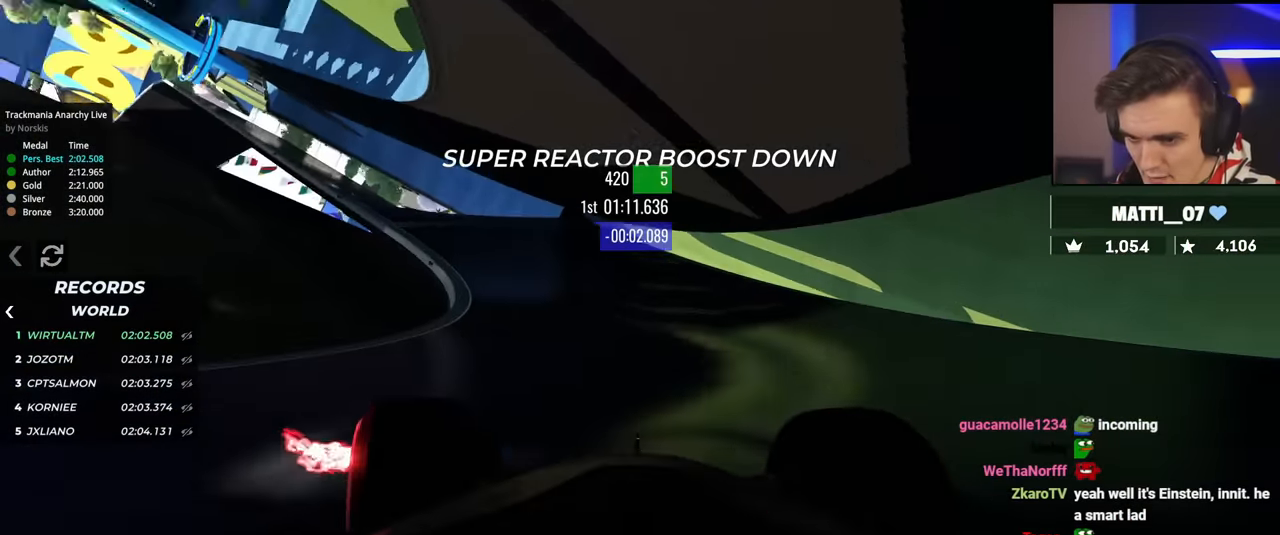
{"keys": ["left", "up"], "events": [[467, "up", "down"]]}
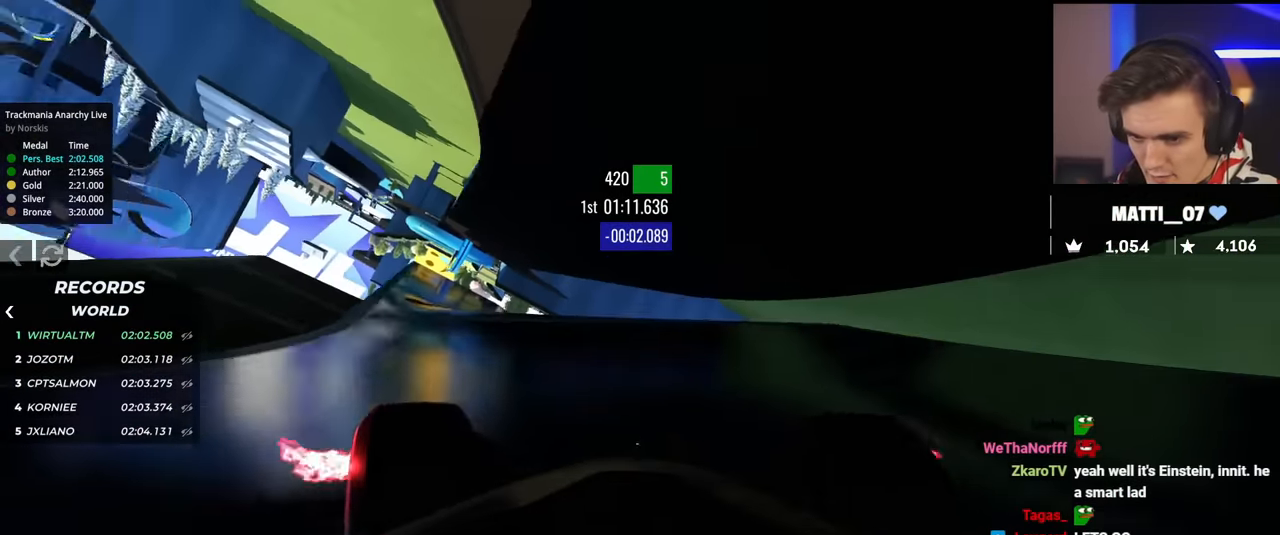
{"keys": ["right", "up"], "events": [[400, "left", "up"], [434, "right", "down"]]}
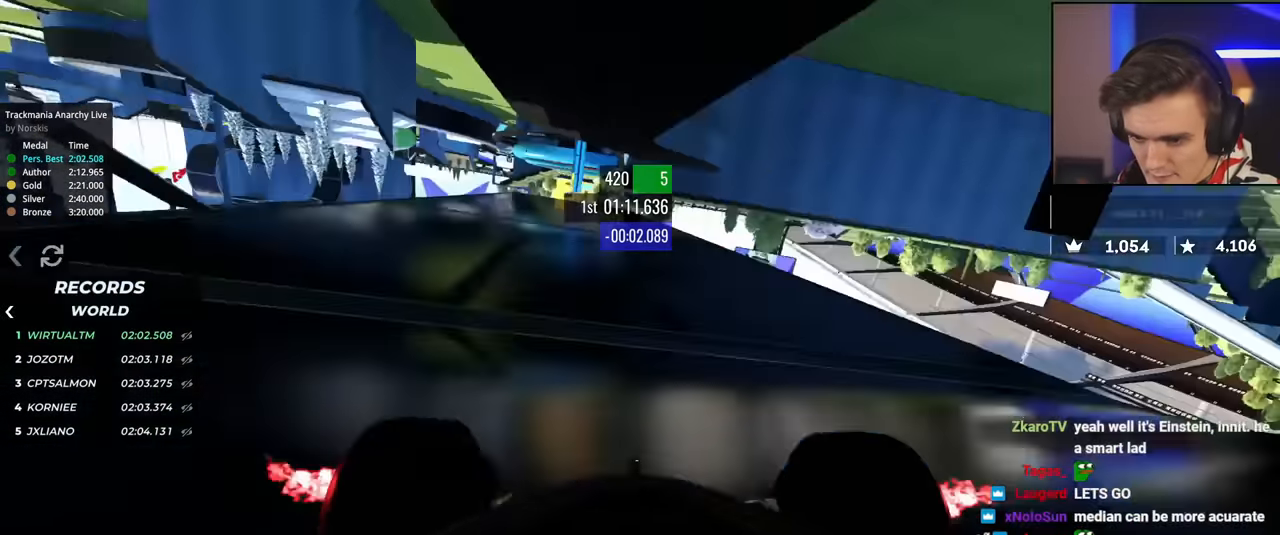
{"keys": ["up"], "events": [[33, "right", "up"], [133, "left", "down"], [350, "left", "up"], [383, "right", "down"], [483, "right", "up"]]}
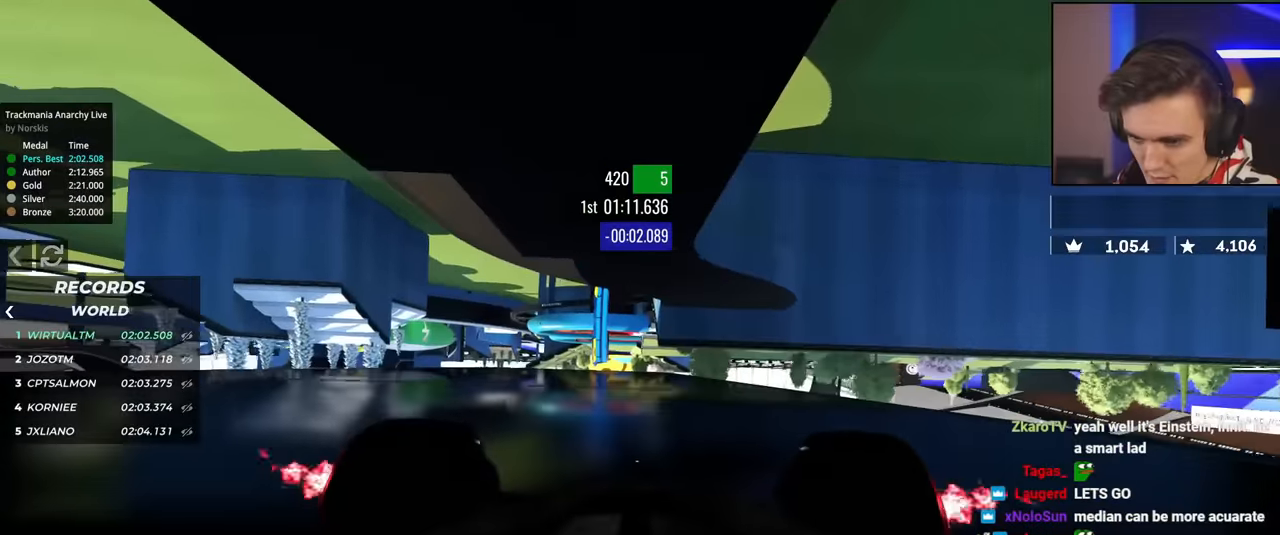
{"keys": ["up"], "events": [[217, "left", "down"], [267, "left", "up"]]}
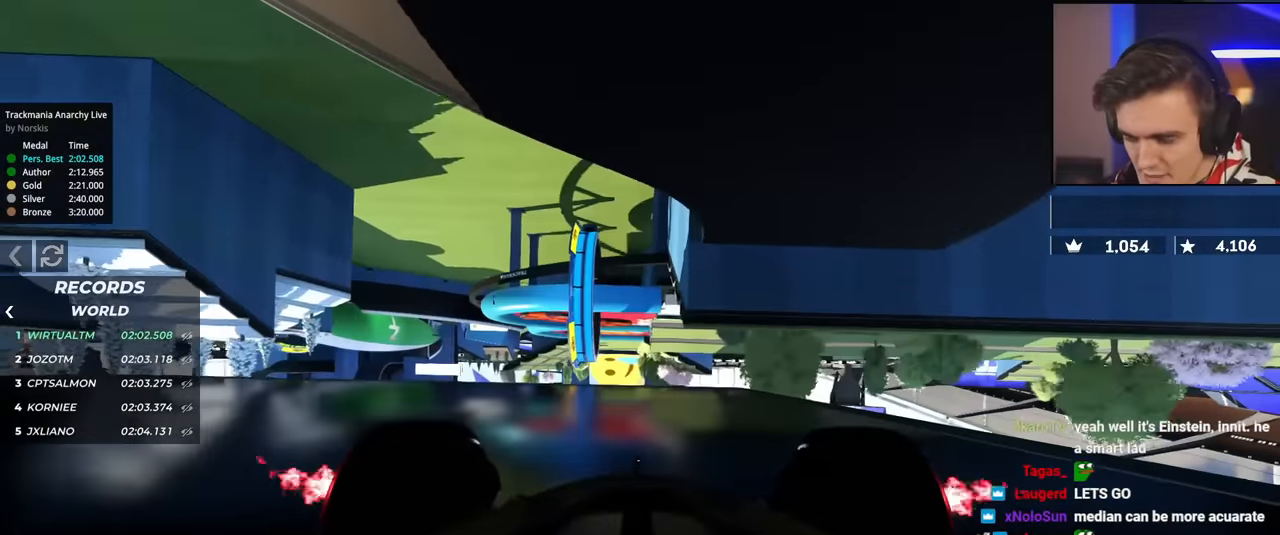
{"keys": ["up"], "events": [[234, "left", "down"], [284, "left", "up"]]}
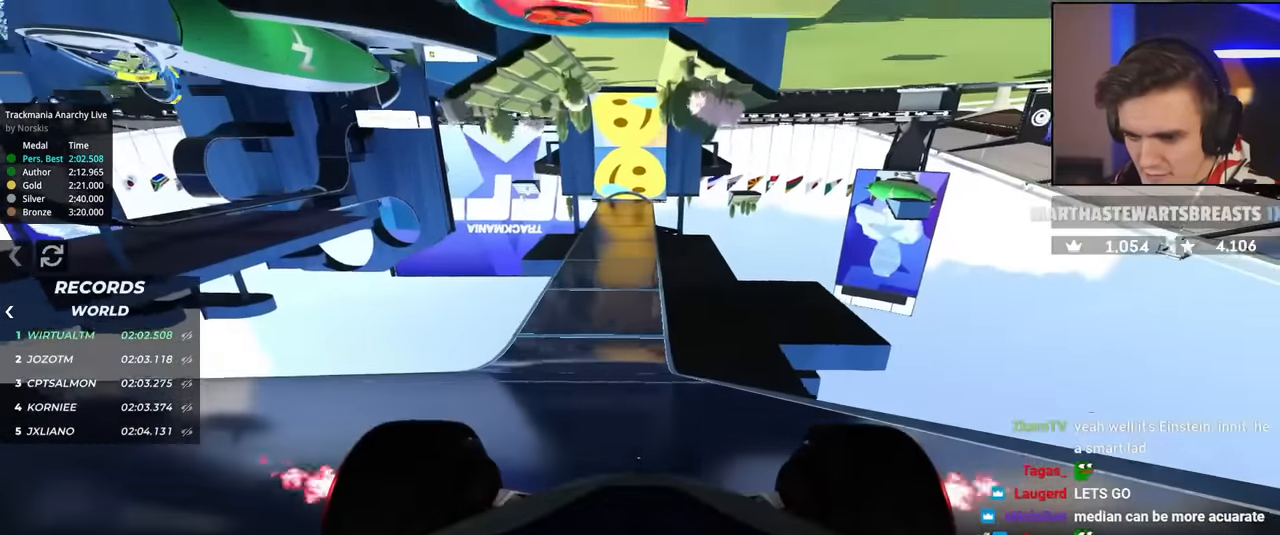
{"keys": ["up"], "events": [[217, "left", "down"], [250, "left", "up"], [400, "right", "down"], [434, "right", "up"]]}
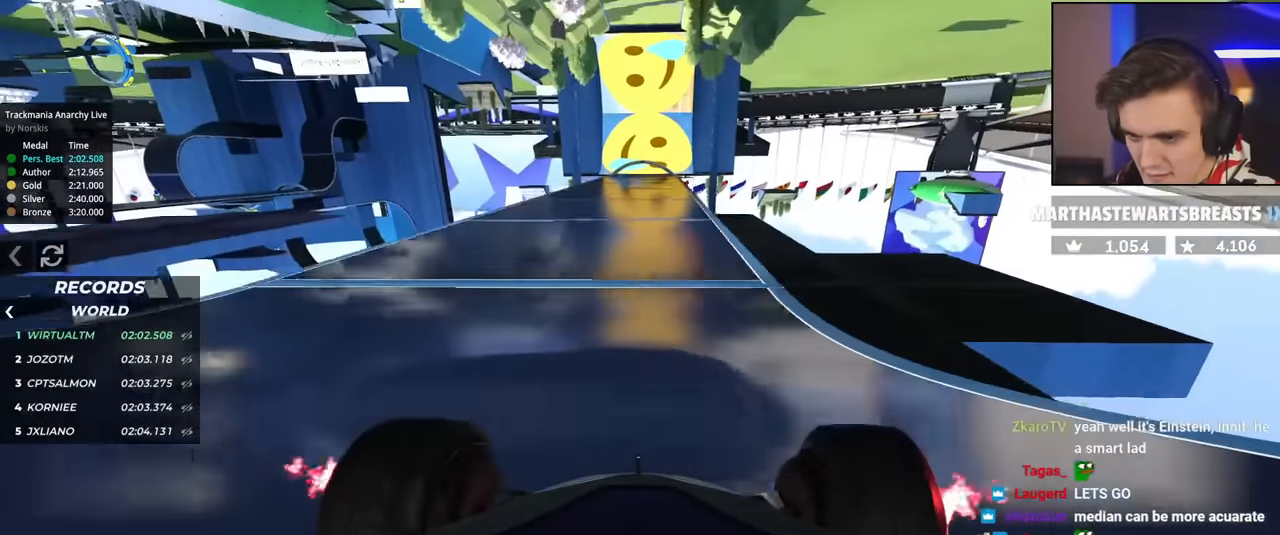
{"keys": ["up"], "events": [[367, "right", "down"], [401, "right", "up"]]}
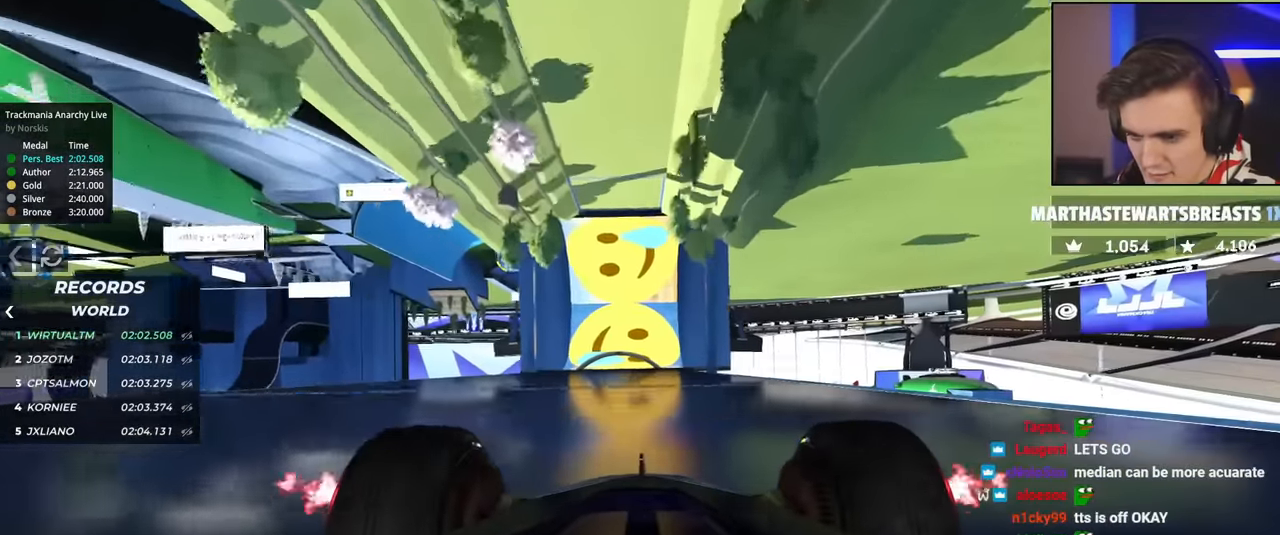
{"keys": ["up"], "events": []}
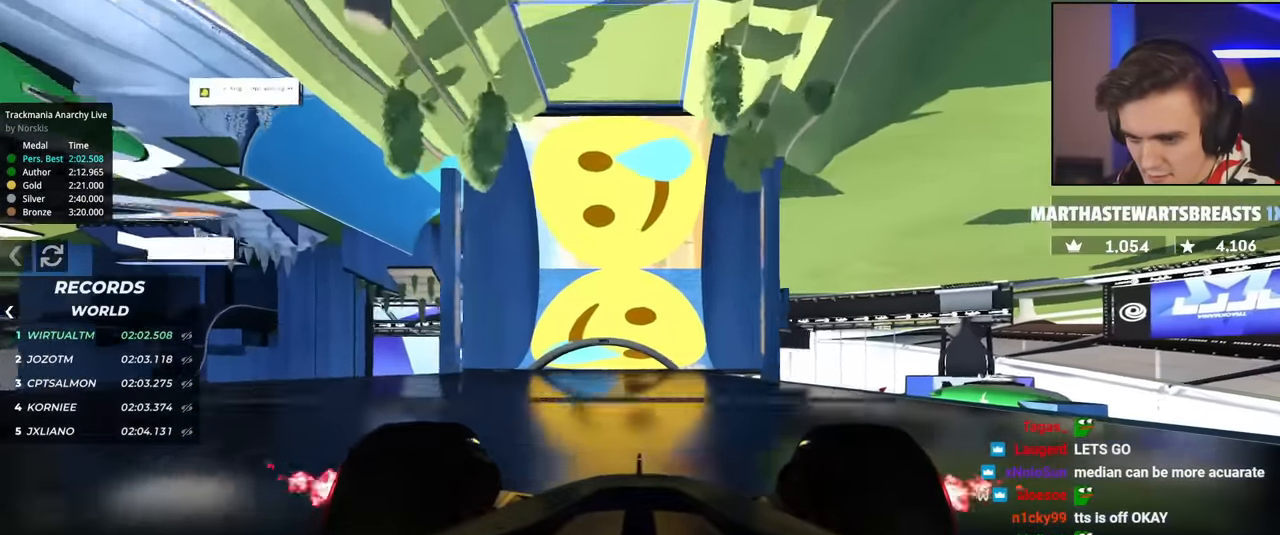
{"keys": ["up"], "events": [[201, "right", "down"], [251, "right", "up"]]}
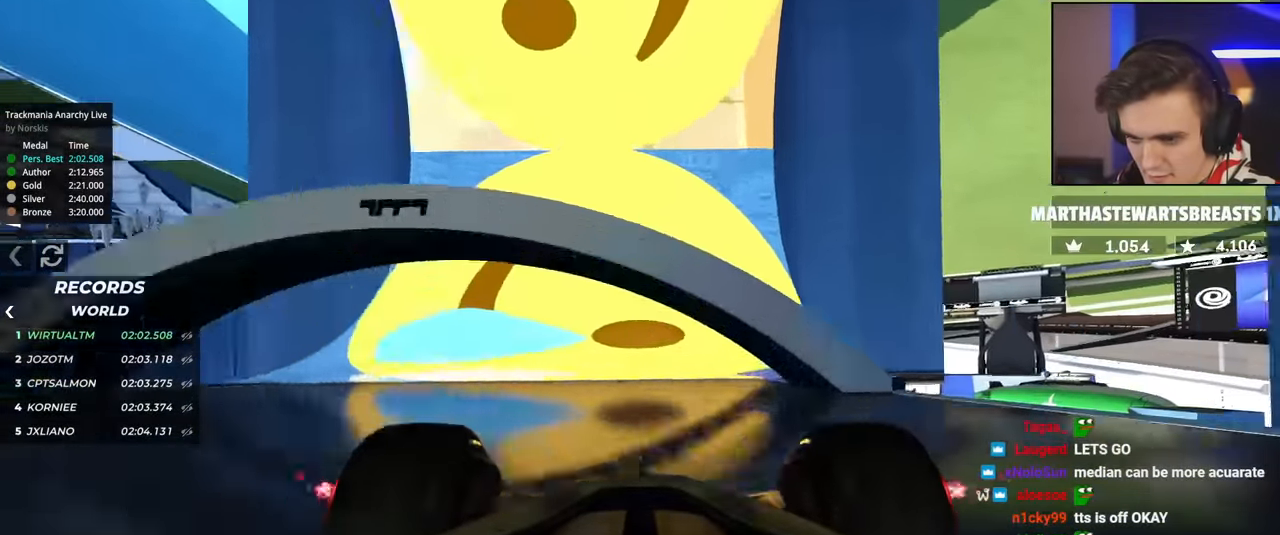
{"keys": ["brake"], "events": [[267, "up", "up"], [367, "brake", "down"]]}
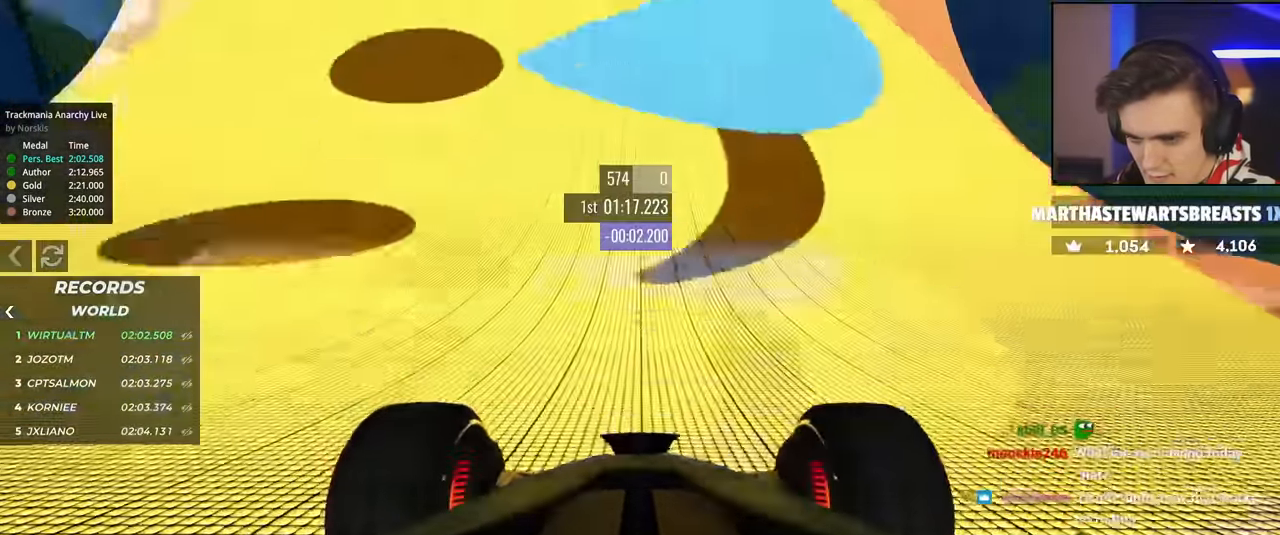
{"keys": ["brake"], "events": [[66, "brake", "up"], [150, "left", "down"], [250, "left", "up"], [433, "brake", "down"]]}
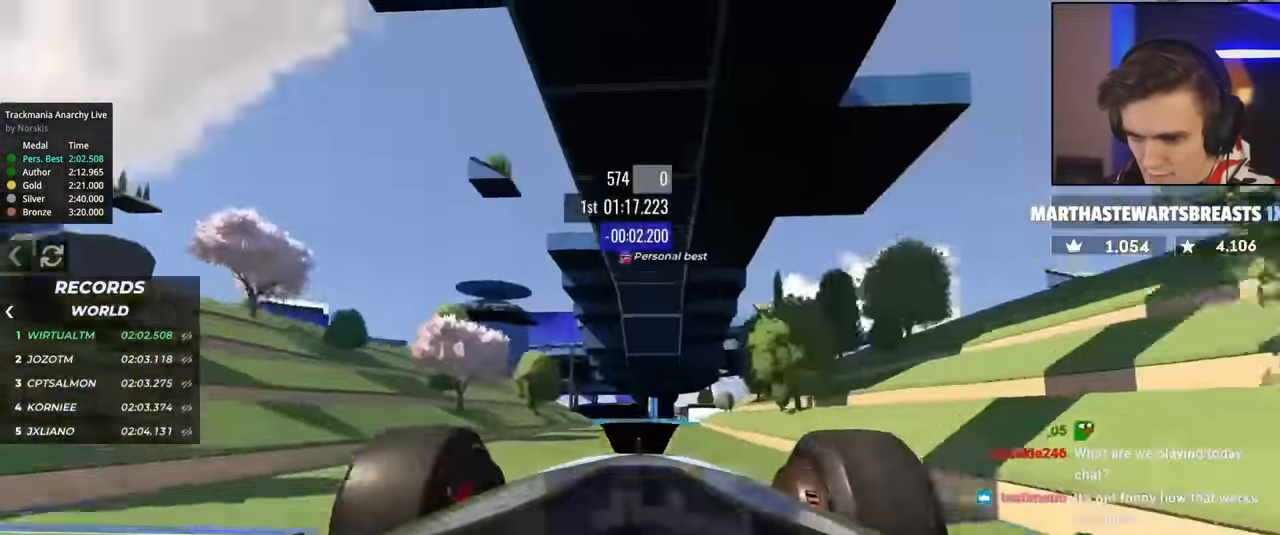
{"keys": ["brake"], "events": [[217, "left", "down"], [367, "left", "up"]]}
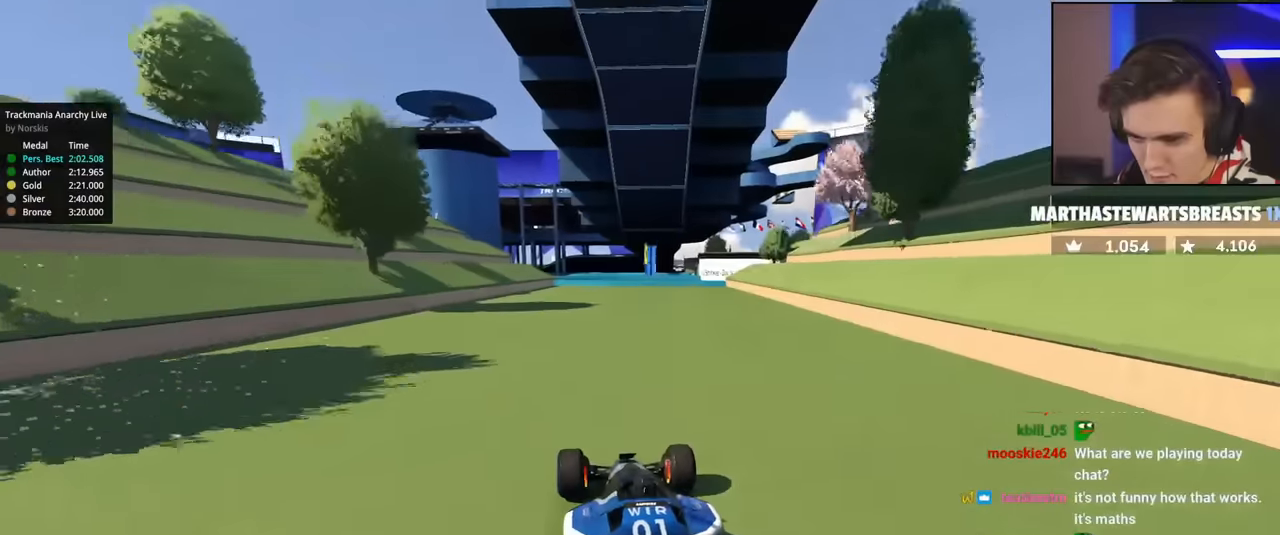
{"keys": [], "events": [[184, "right", "down"], [284, "right", "up"], [384, "left", "down"], [417, "left", "up"], [467, "brake", "up"]]}
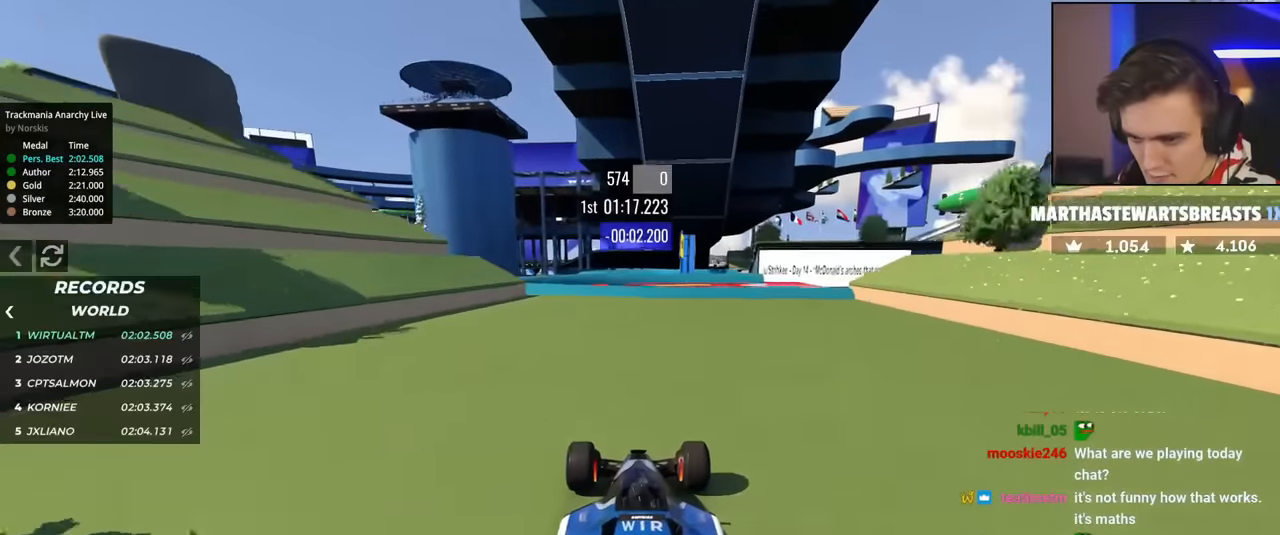
{"keys": ["right", "up"], "events": [[66, "up", "down"], [250, "right", "down"], [300, "right", "up"], [433, "right", "down"]]}
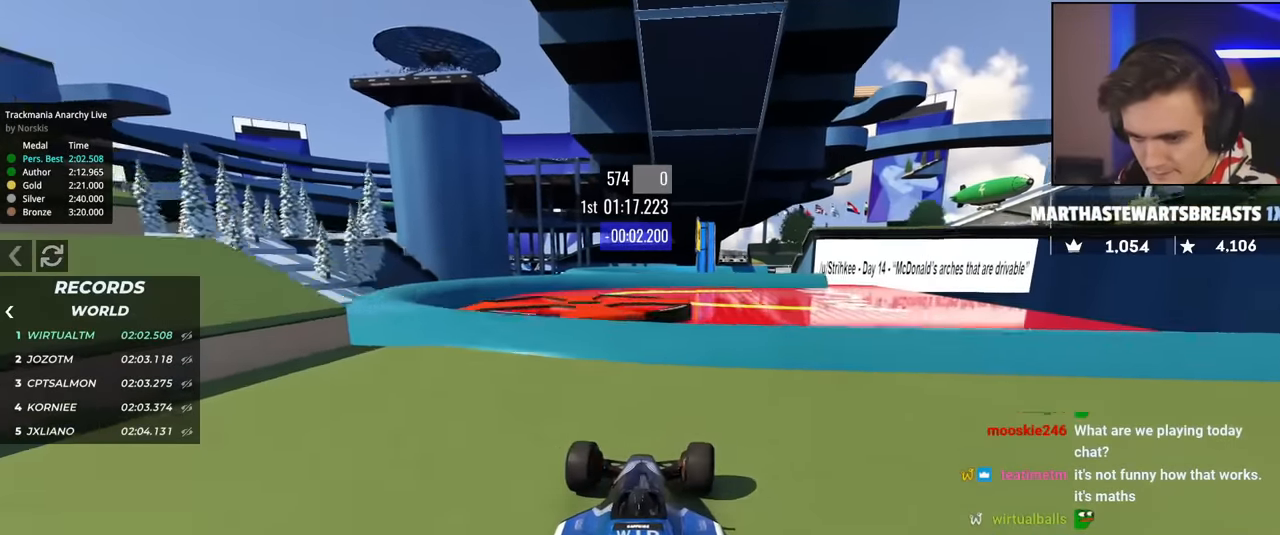
{"keys": ["up"], "events": [[134, "right", "up"], [167, "right", "down"], [451, "right", "up"]]}
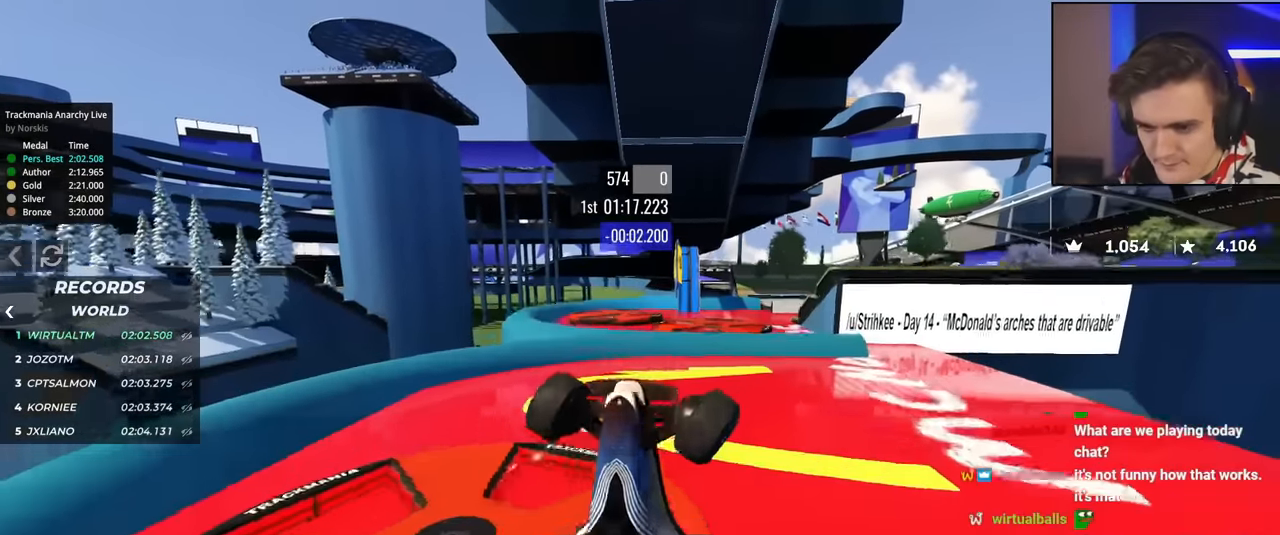
{"keys": ["up"], "events": []}
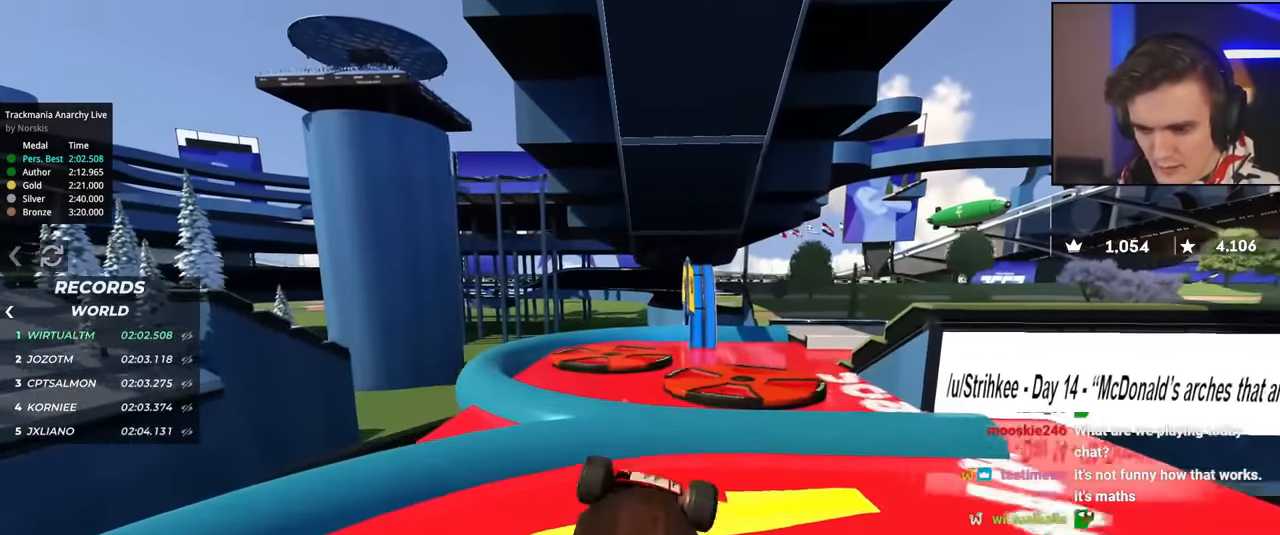
{"keys": ["up"], "events": []}
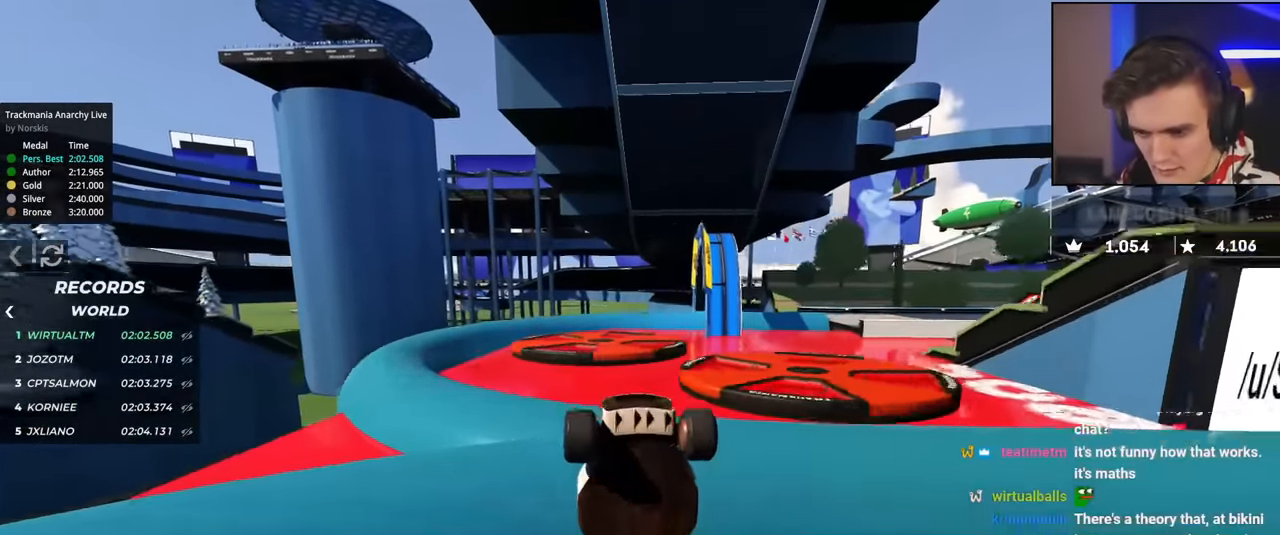
{"keys": ["up"], "events": []}
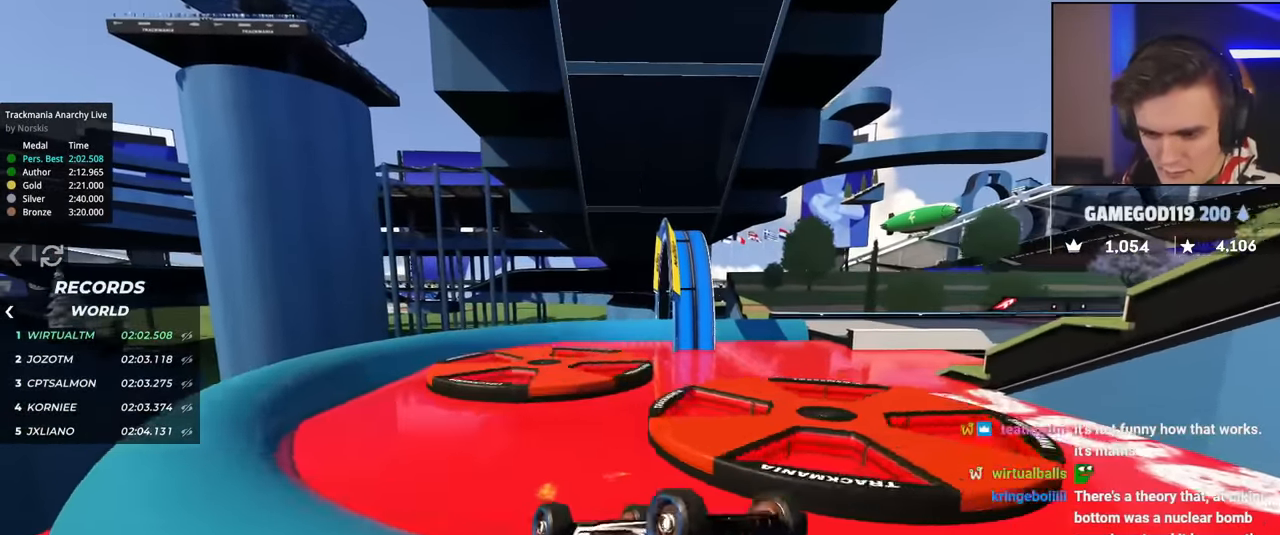
{"keys": ["left"], "events": [[234, "up", "up"], [284, "left", "down"]]}
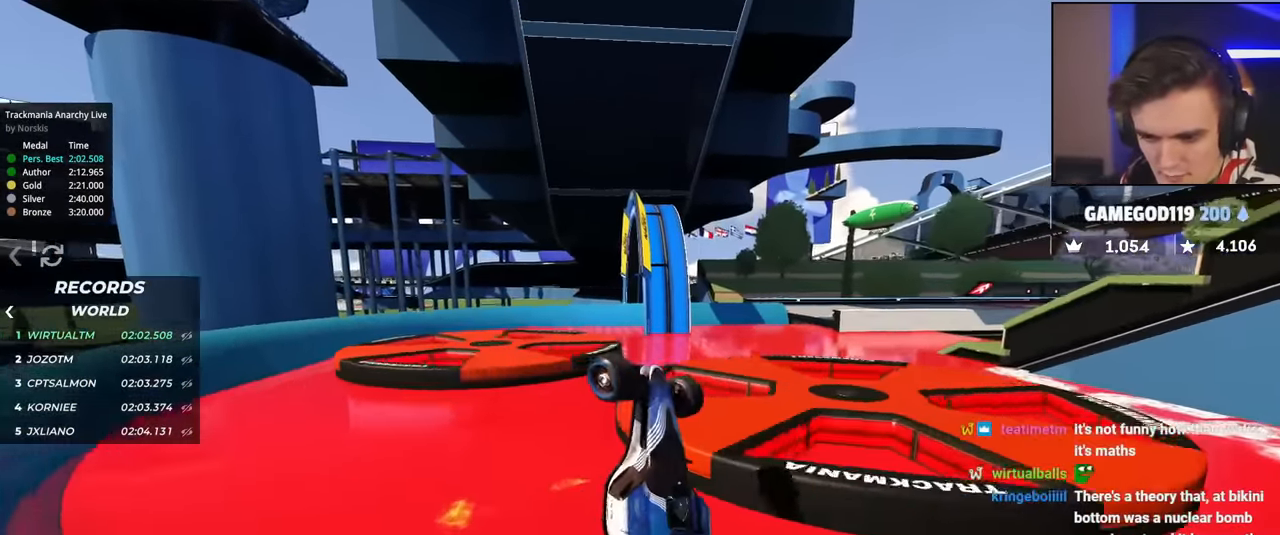
{"keys": ["left", "up"], "events": [[66, "up", "down"]]}
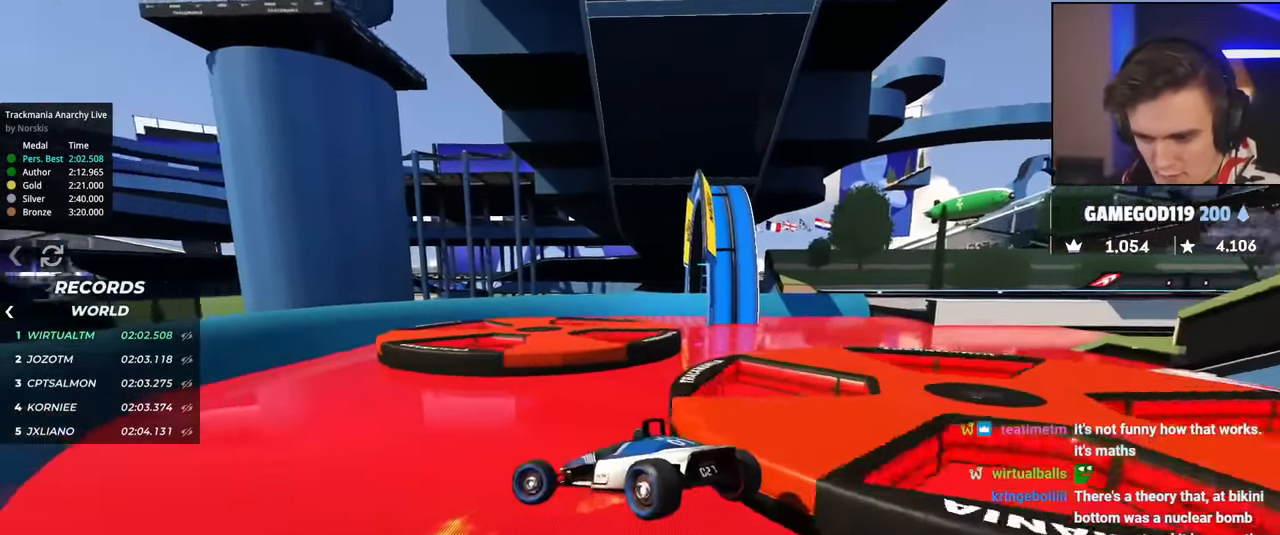
{"keys": ["up"], "events": [[84, "left", "up"], [267, "right", "down"], [318, "right", "up"]]}
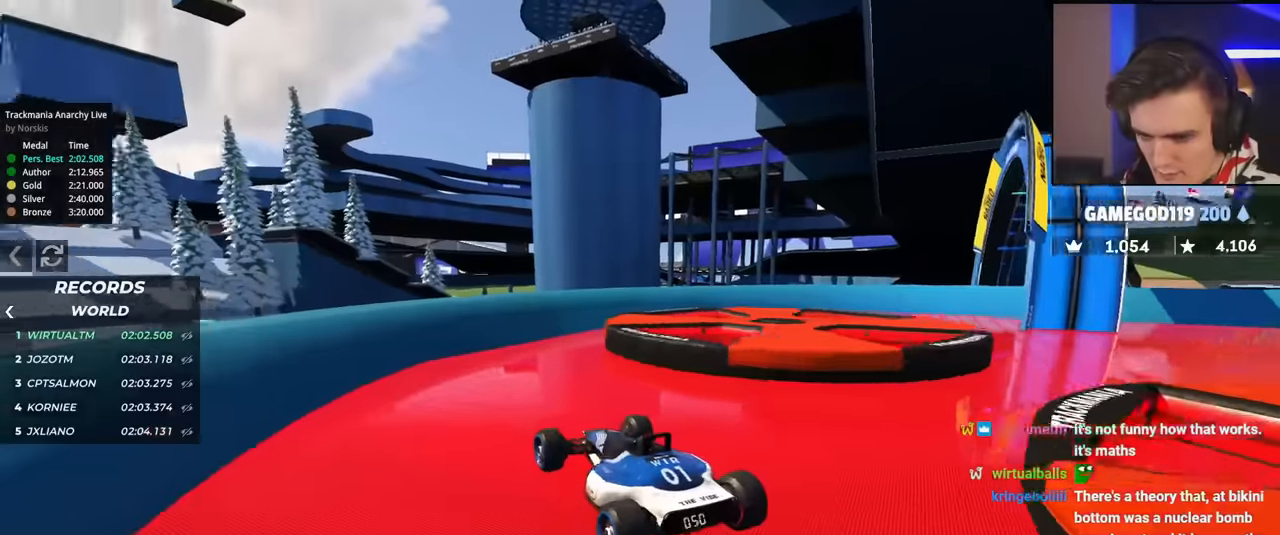
{"keys": ["right", "up"], "events": [[150, "right", "down"], [284, "right", "up"], [334, "right", "down"]]}